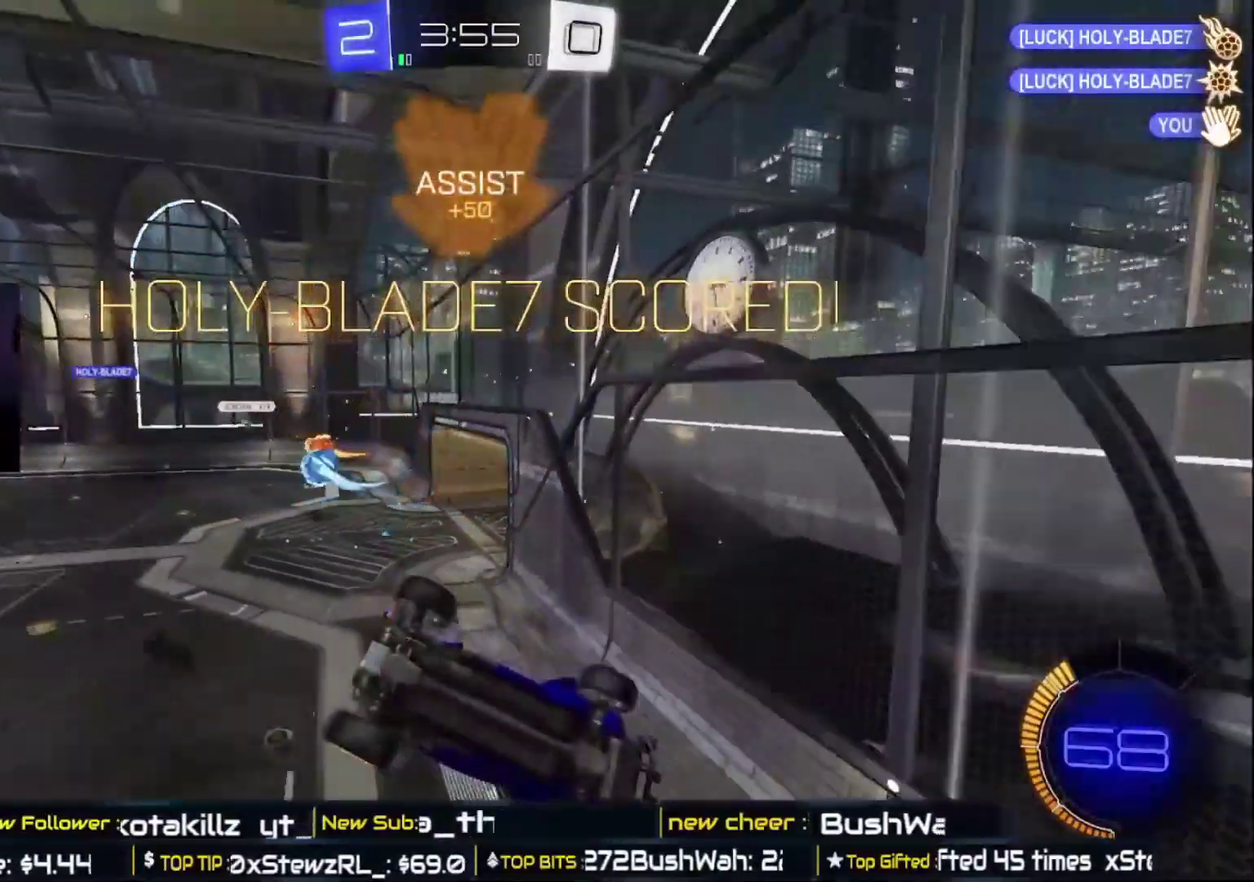
Gameplay with a controller (Xbox layout); each line is a JSON object with the inputs held at the frame after it. "events" lists button and stick changes between this image and that frame as [ms after this image, input, new state], when the widget could be followed in between.
{"buttons": [], "left_stick": "center", "right_stick": "center", "events": []}
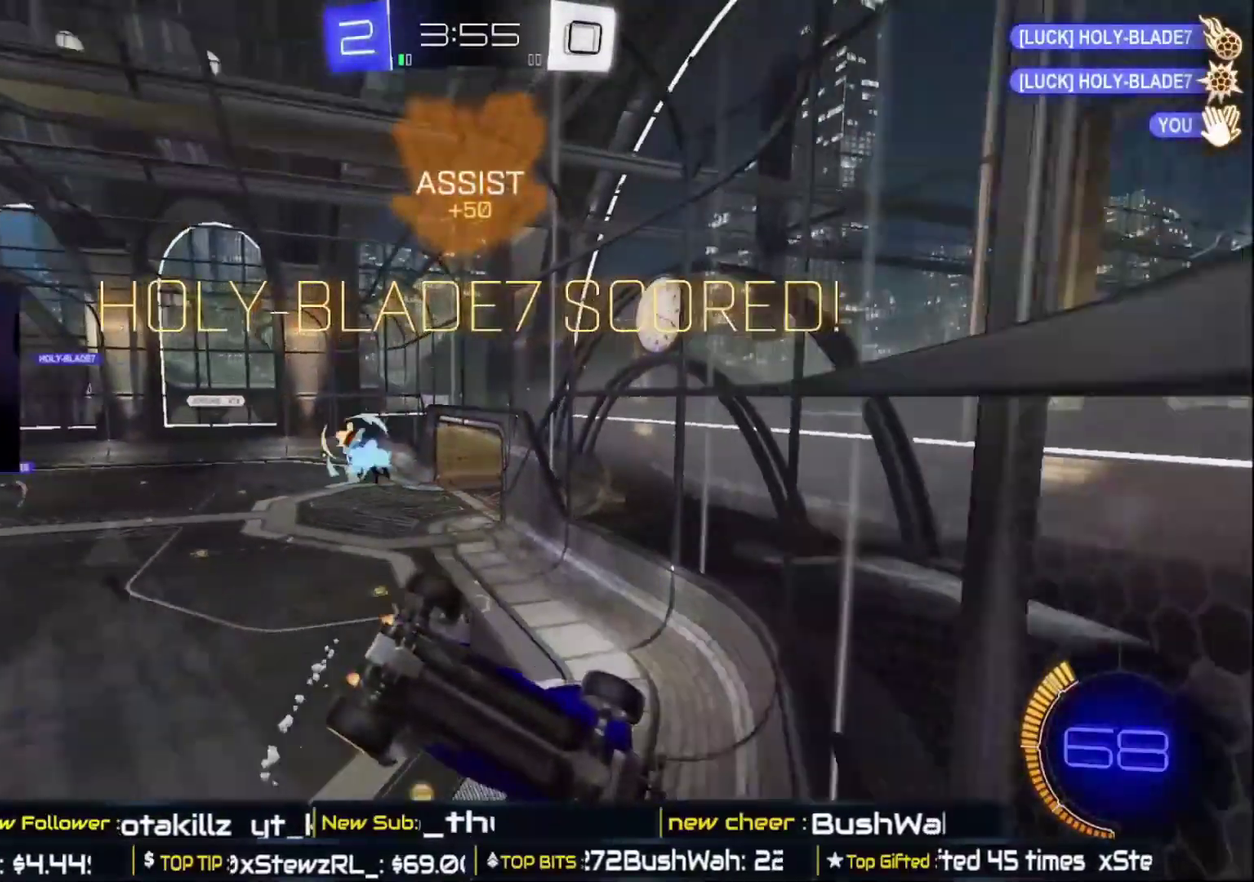
{"buttons": [], "left_stick": "center", "right_stick": "center", "events": []}
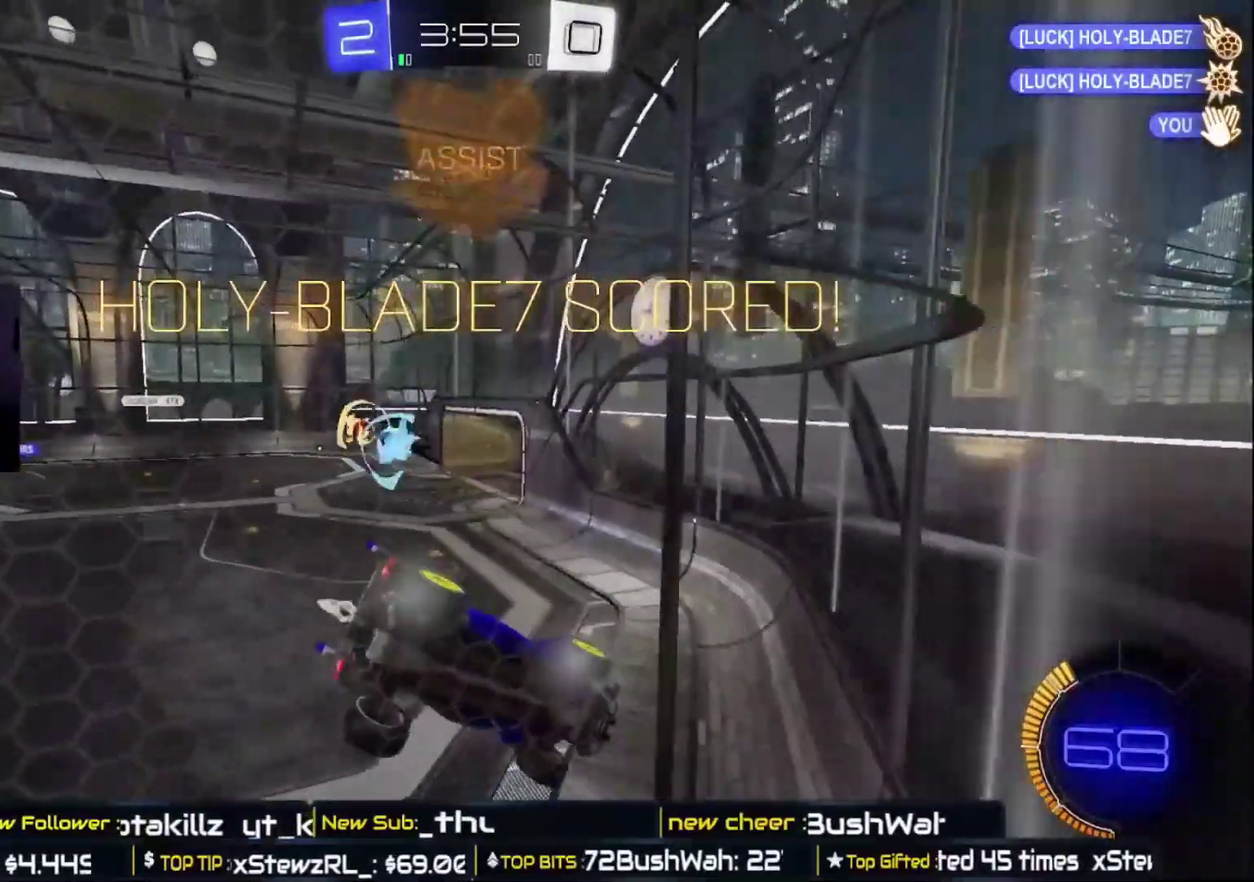
{"buttons": [], "left_stick": "center", "right_stick": "center", "events": []}
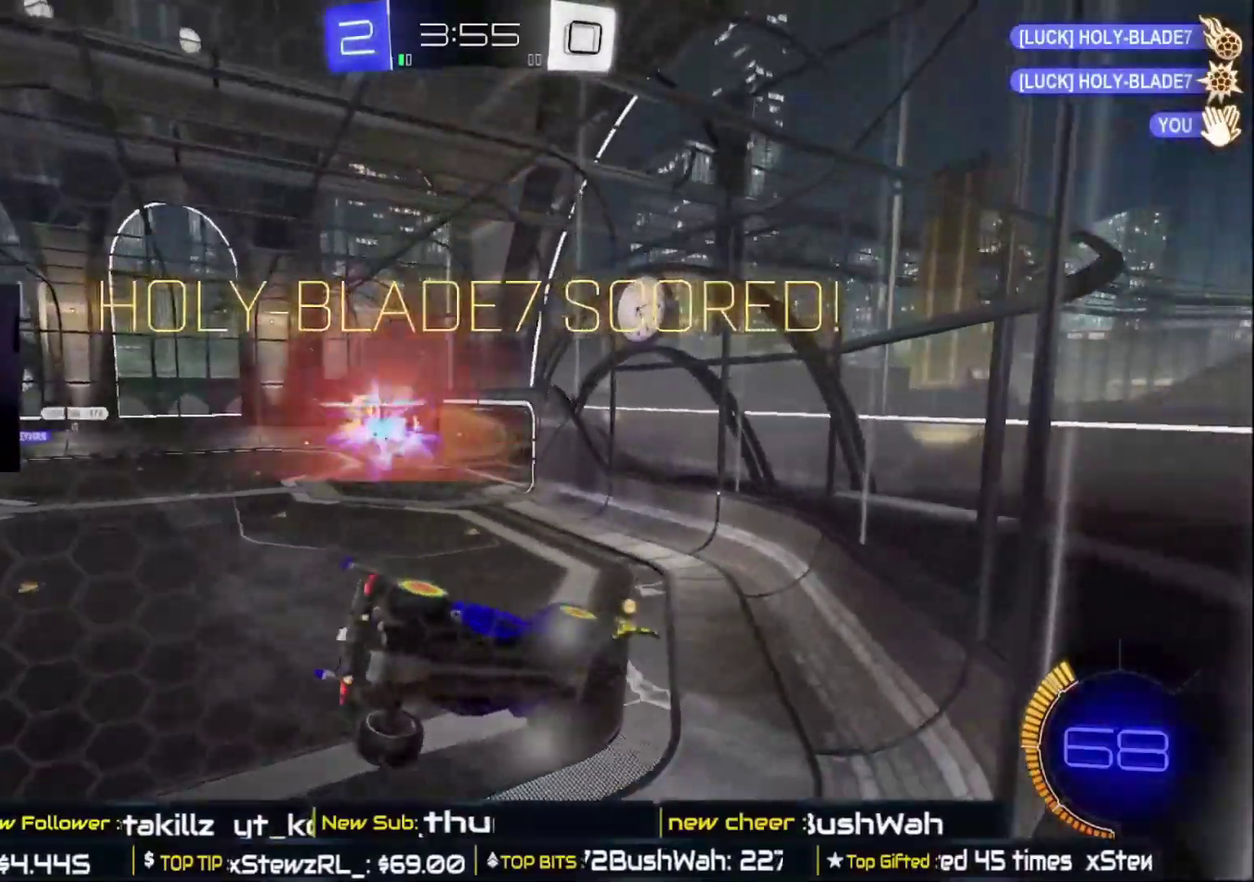
{"buttons": [], "left_stick": "center", "right_stick": "center", "events": []}
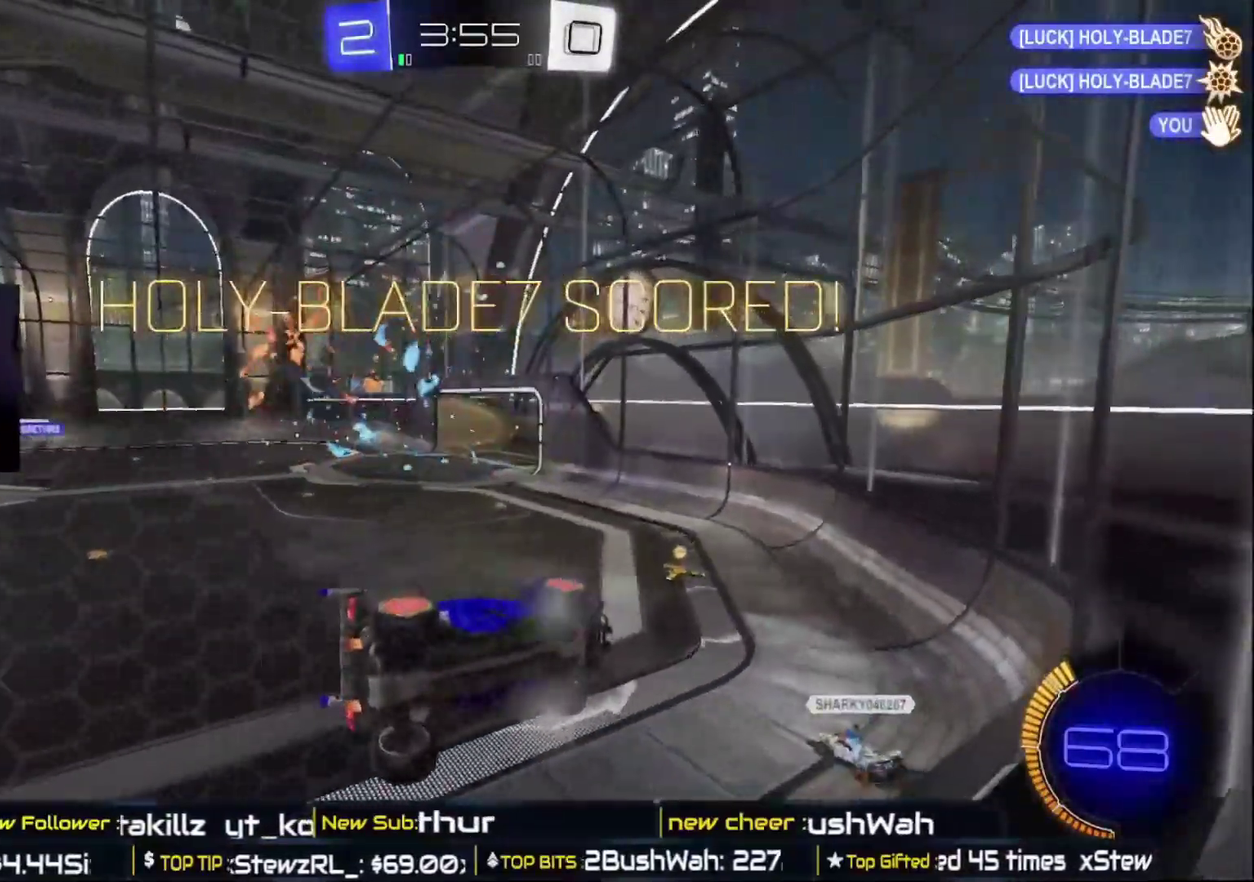
{"buttons": [], "left_stick": "center", "right_stick": "center", "events": []}
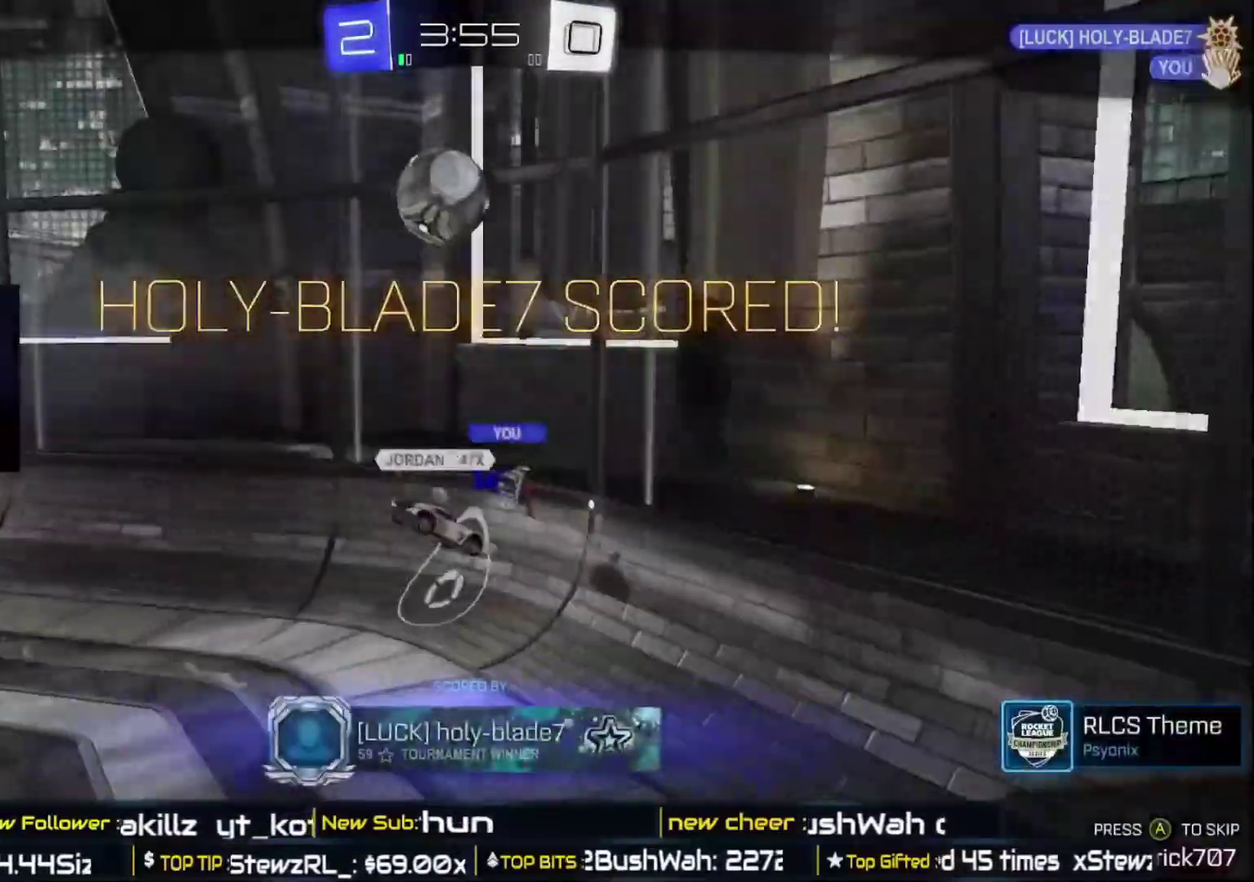
{"buttons": [], "left_stick": "center", "right_stick": "center", "events": []}
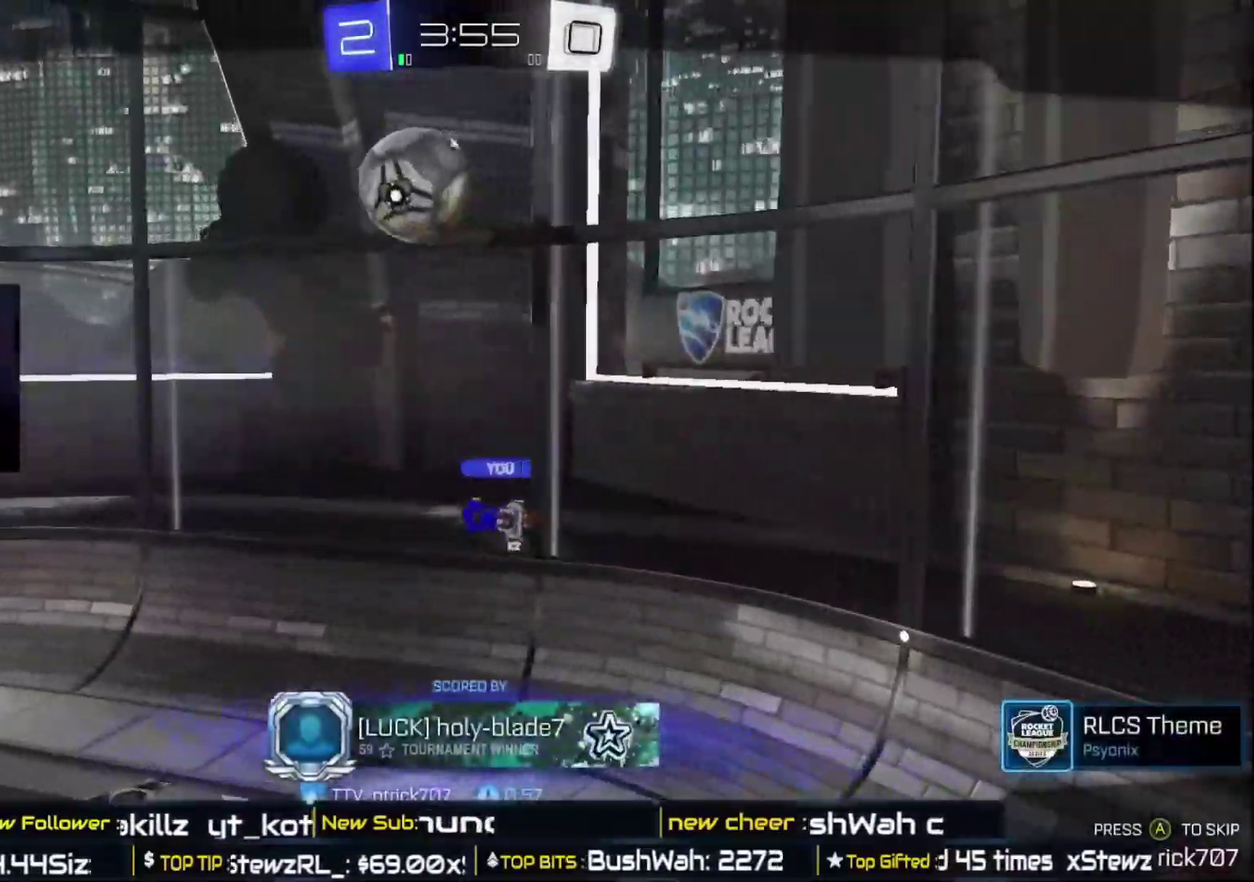
{"buttons": [], "left_stick": "center", "right_stick": "center", "events": []}
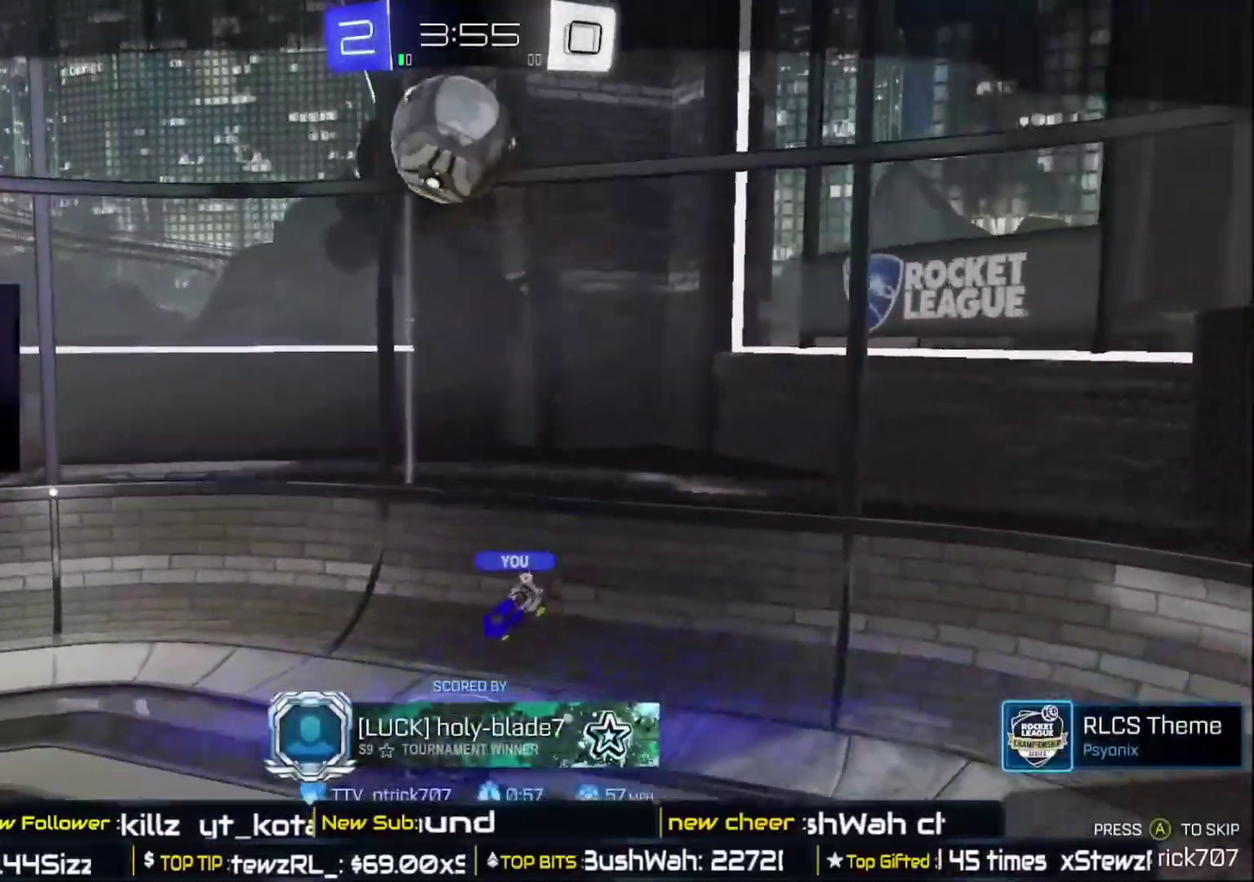
{"buttons": [], "left_stick": "center", "right_stick": "center", "events": []}
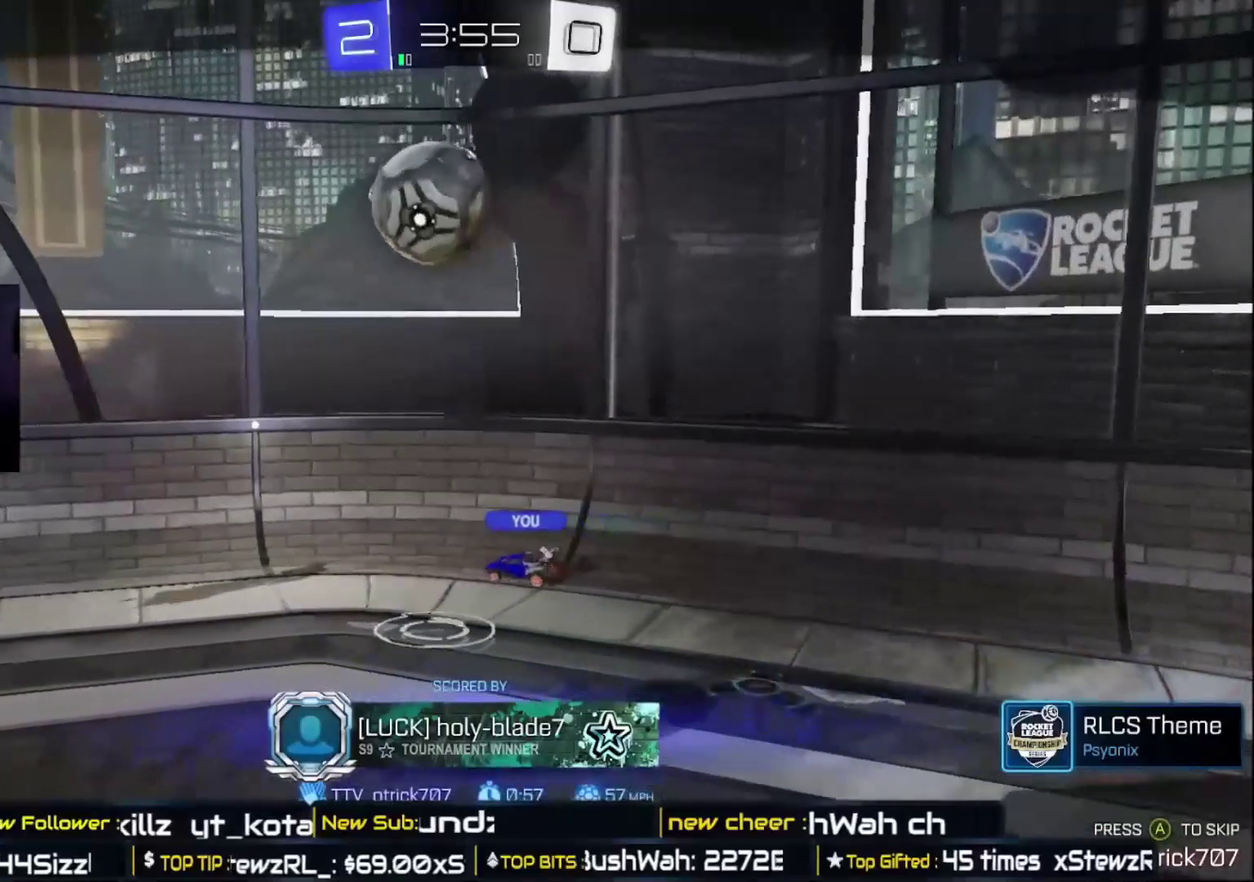
{"buttons": [], "left_stick": "center", "right_stick": "center", "events": [[317, "A", "down"], [467, "A", "up"]]}
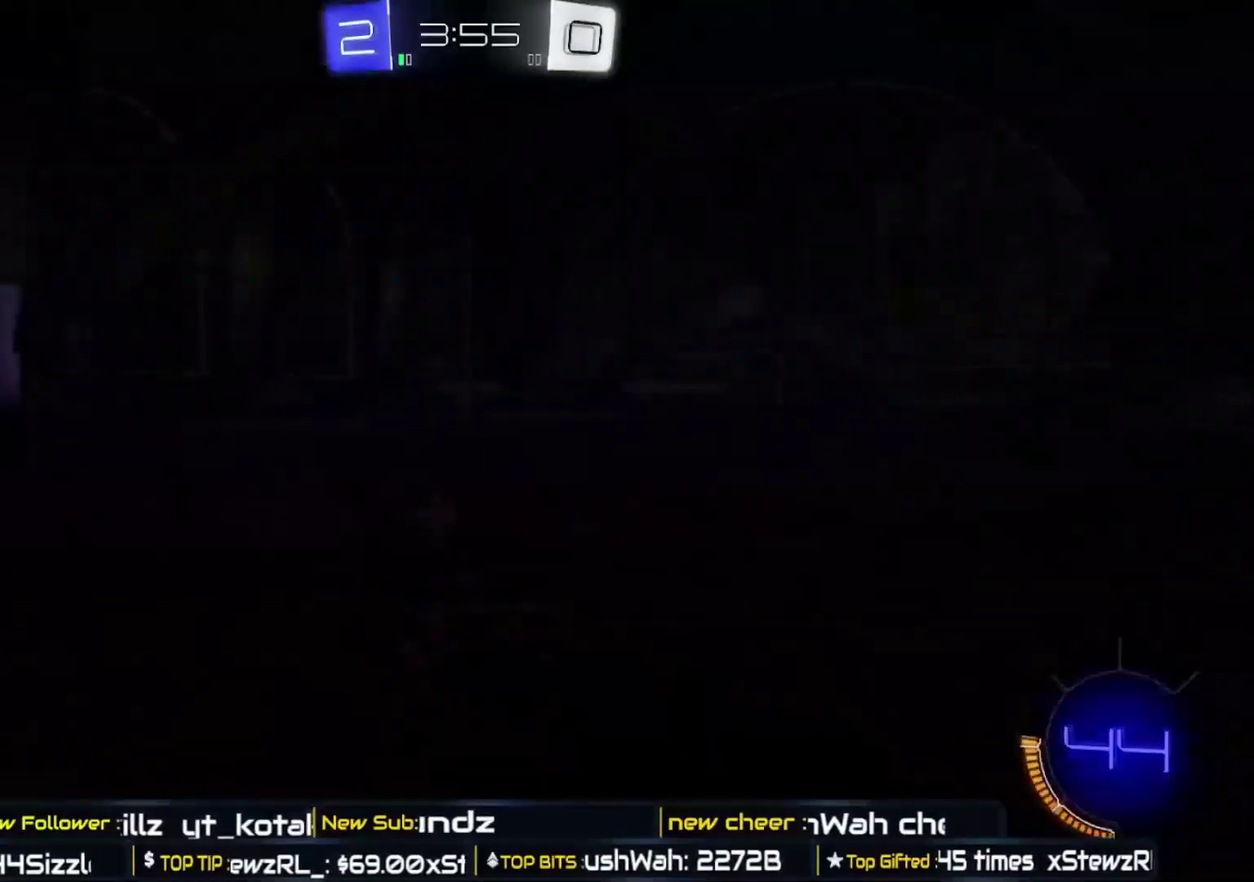
{"buttons": ["R2"], "left_stick": "right", "right_stick": "center", "events": [[467, "R2", "down"], [500, "left_stick", "right"]]}
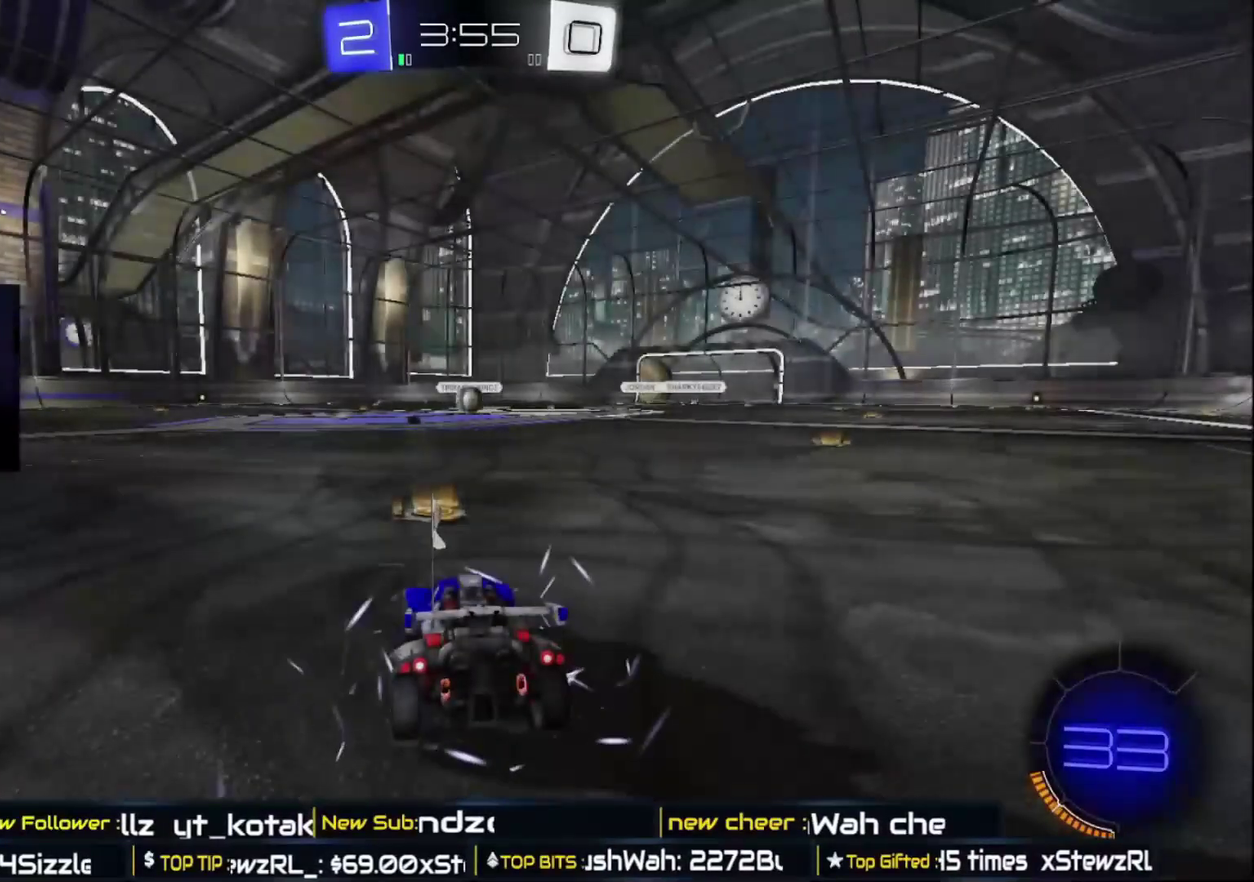
{"buttons": ["B", "R2"], "left_stick": "left", "right_stick": "center", "events": [[17, "right_stick", "left"], [200, "right_stick", "center"], [267, "left_stick", "center"], [383, "left_stick", "left"], [433, "B", "down"]]}
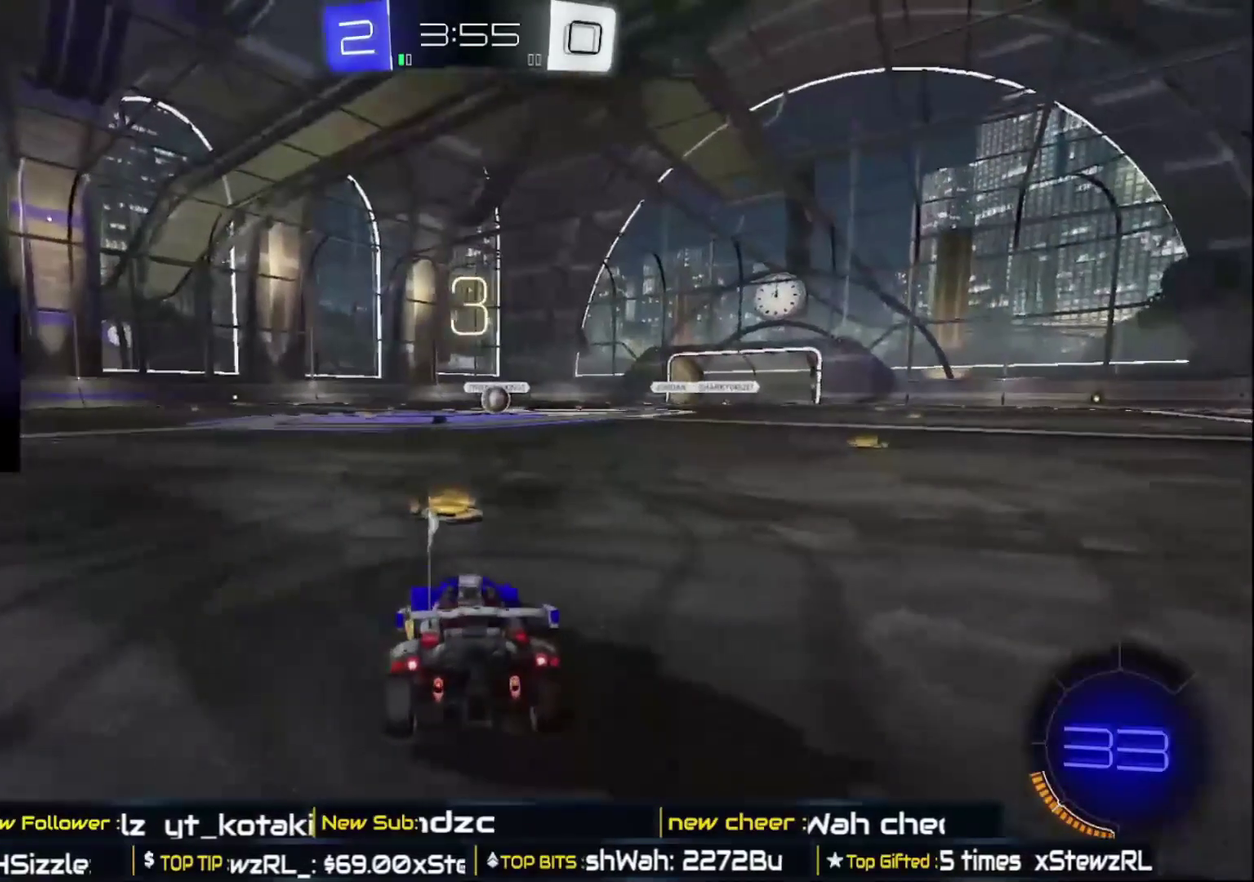
{"buttons": ["B", "R2"], "left_stick": "center", "right_stick": "center", "events": [[483, "left_stick", "center"]]}
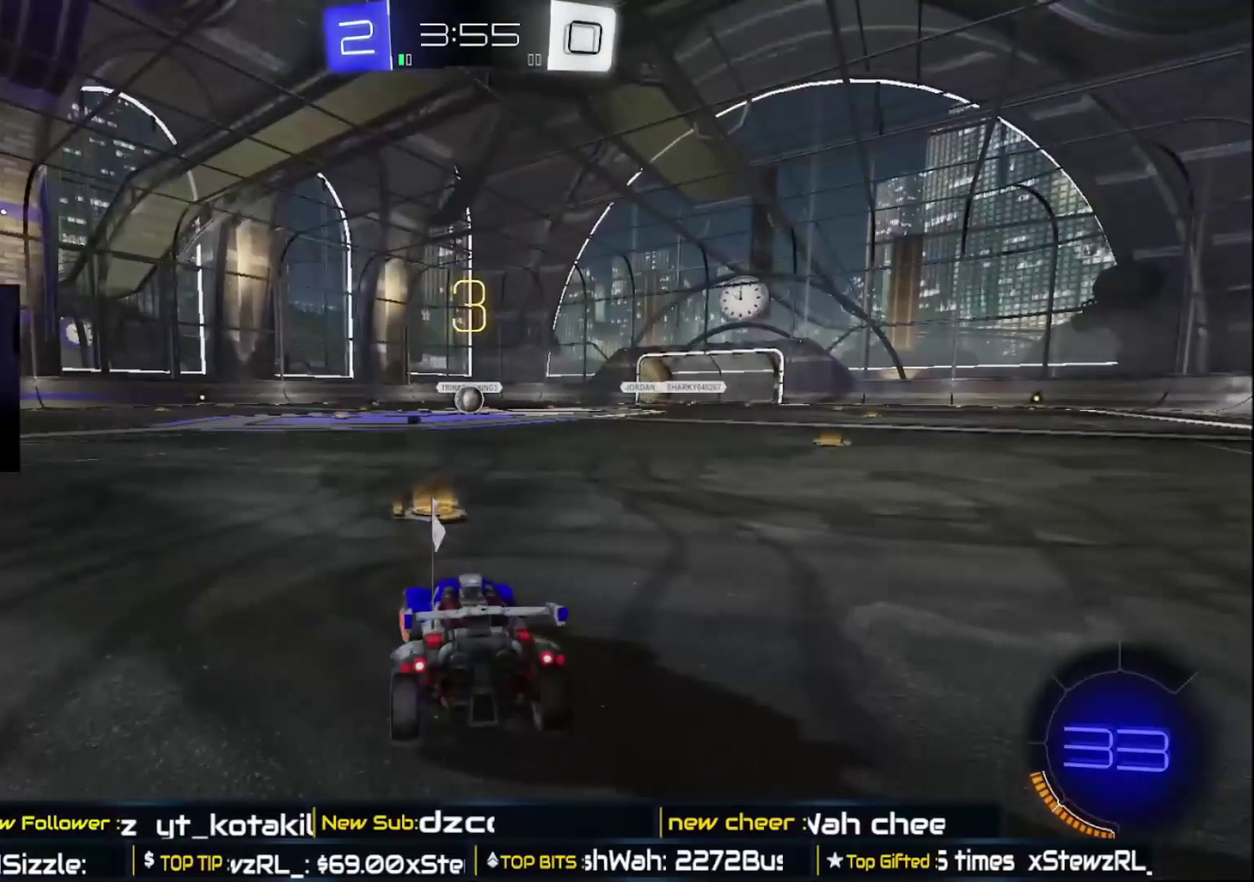
{"buttons": ["B", "R2"], "left_stick": "center", "right_stick": "center", "events": []}
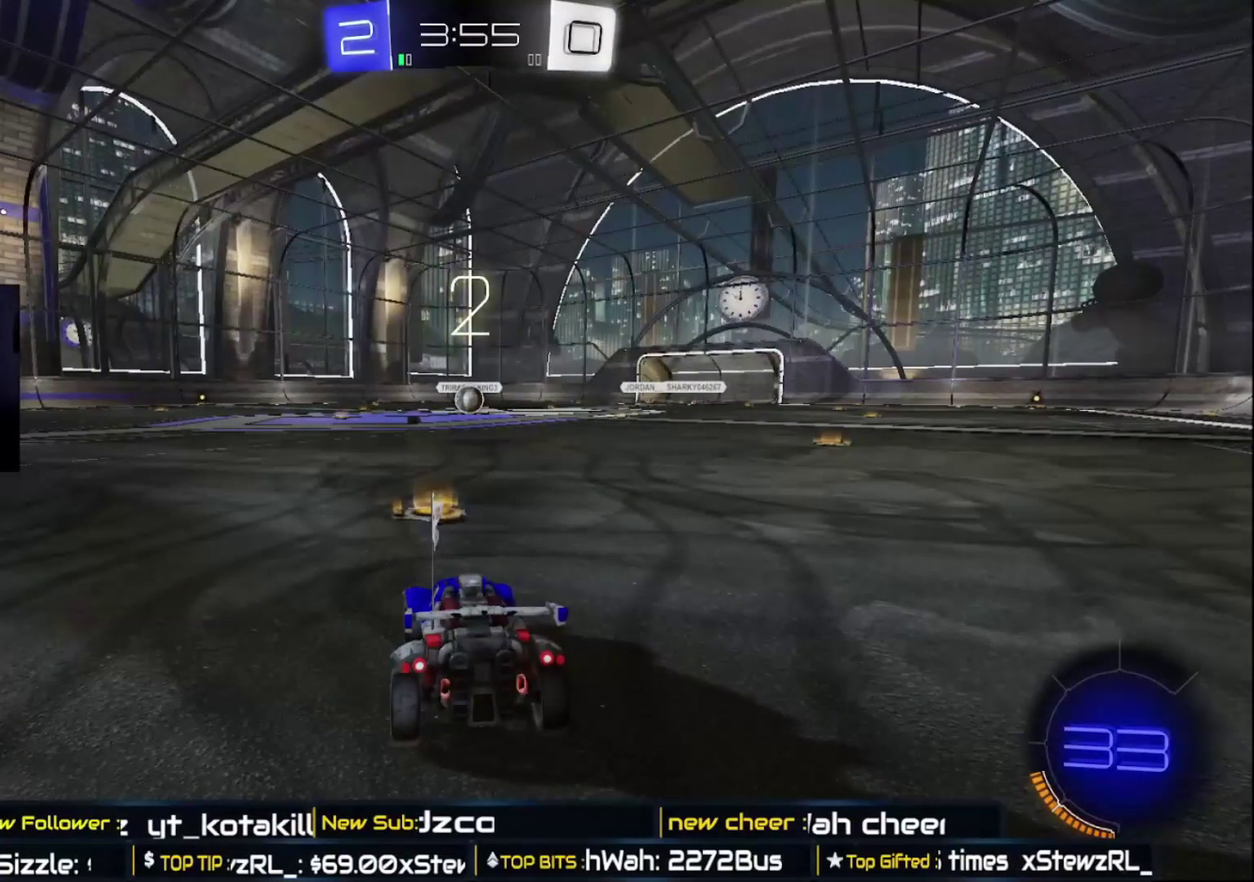
{"buttons": ["B", "R2"], "left_stick": "center", "right_stick": "center", "events": []}
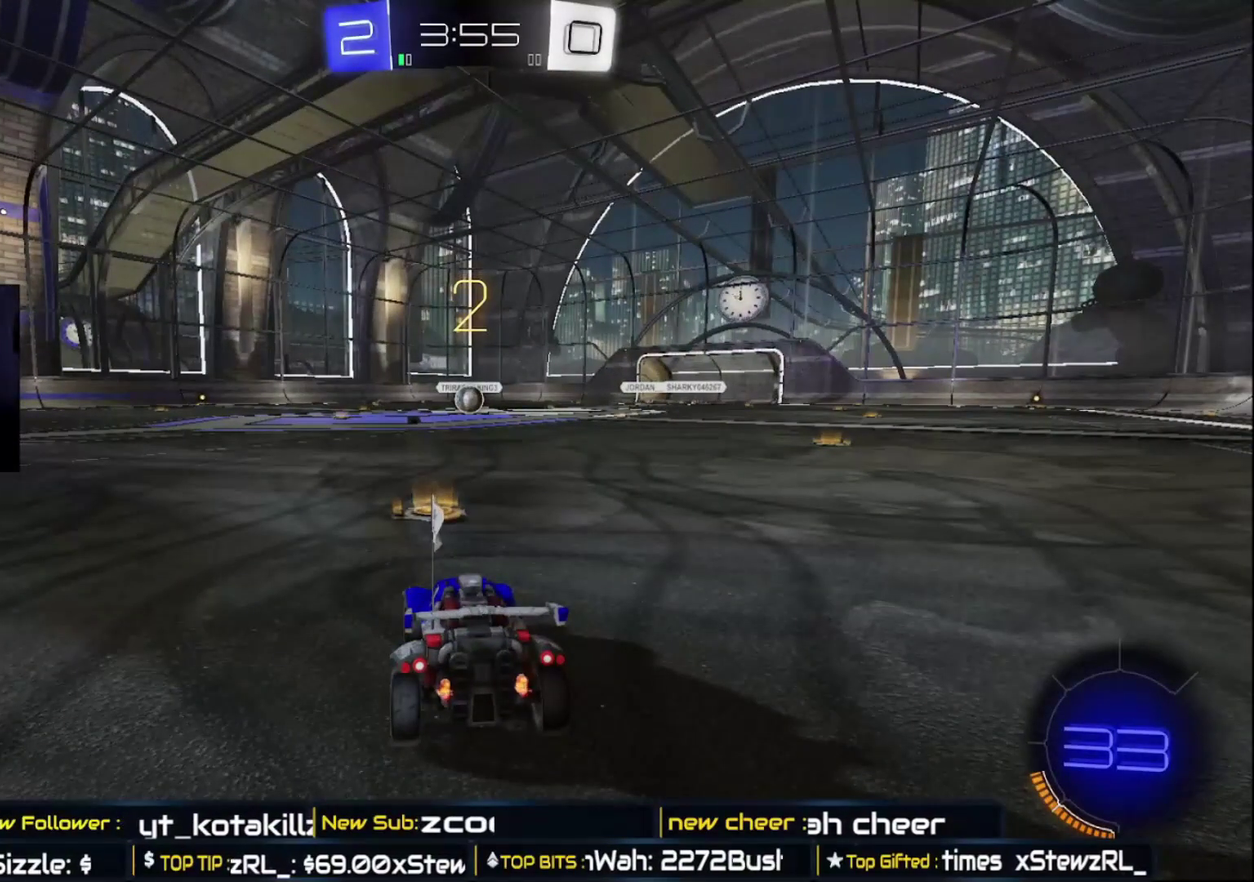
{"buttons": ["B", "R2"], "left_stick": "center", "right_stick": "center", "events": [[217, "left_stick", "right"], [400, "left_stick", "left"], [500, "left_stick", "center"]]}
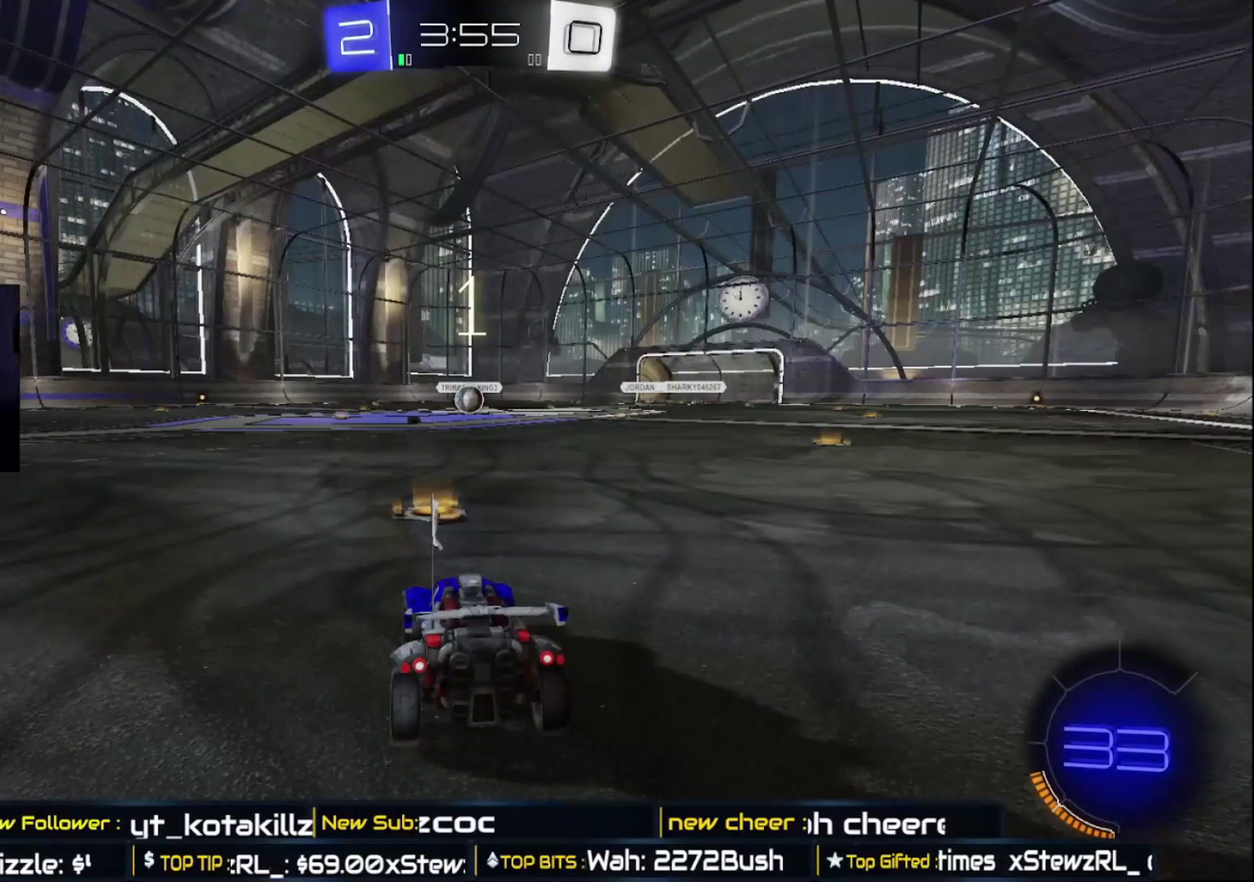
{"buttons": ["B", "R2"], "left_stick": "center", "right_stick": "center", "events": []}
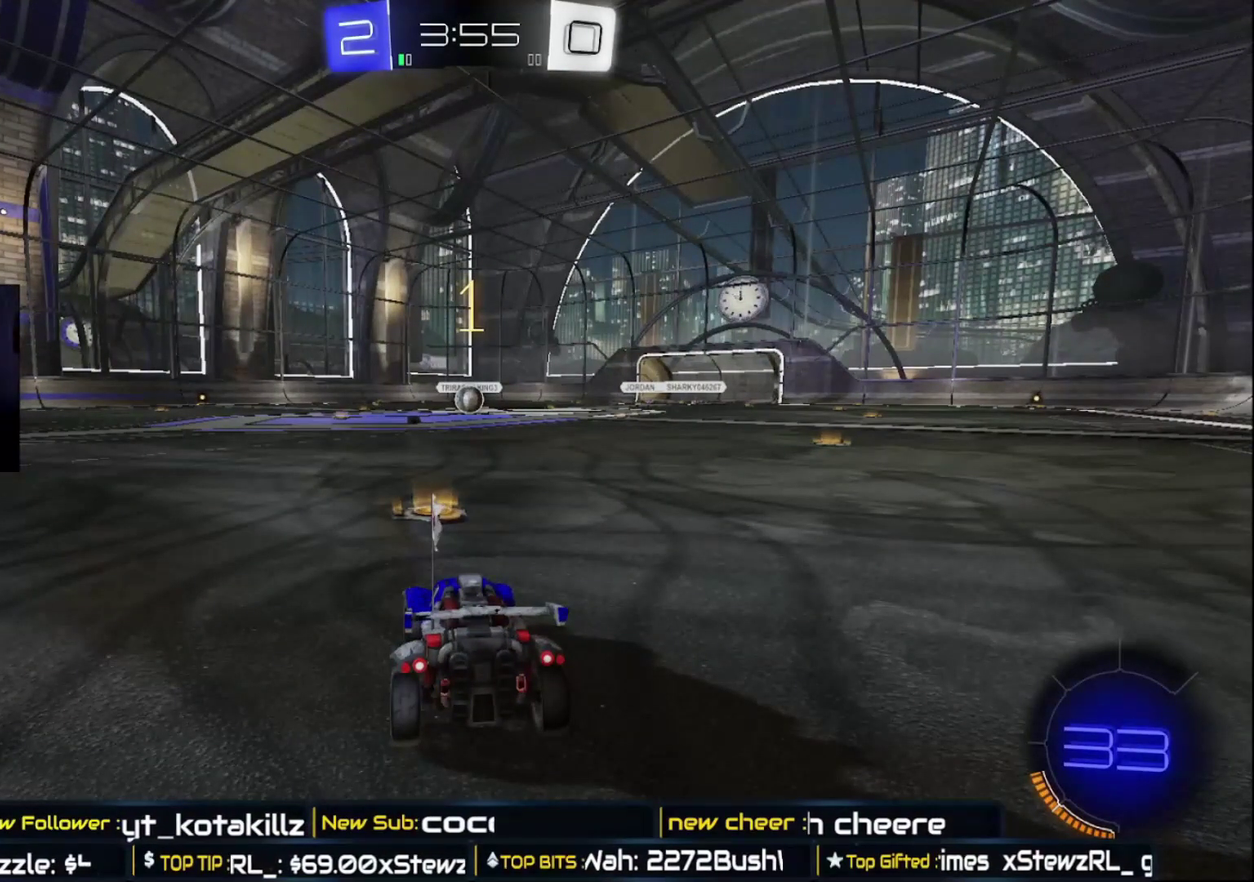
{"buttons": ["B", "R2"], "left_stick": "center", "right_stick": "center", "events": []}
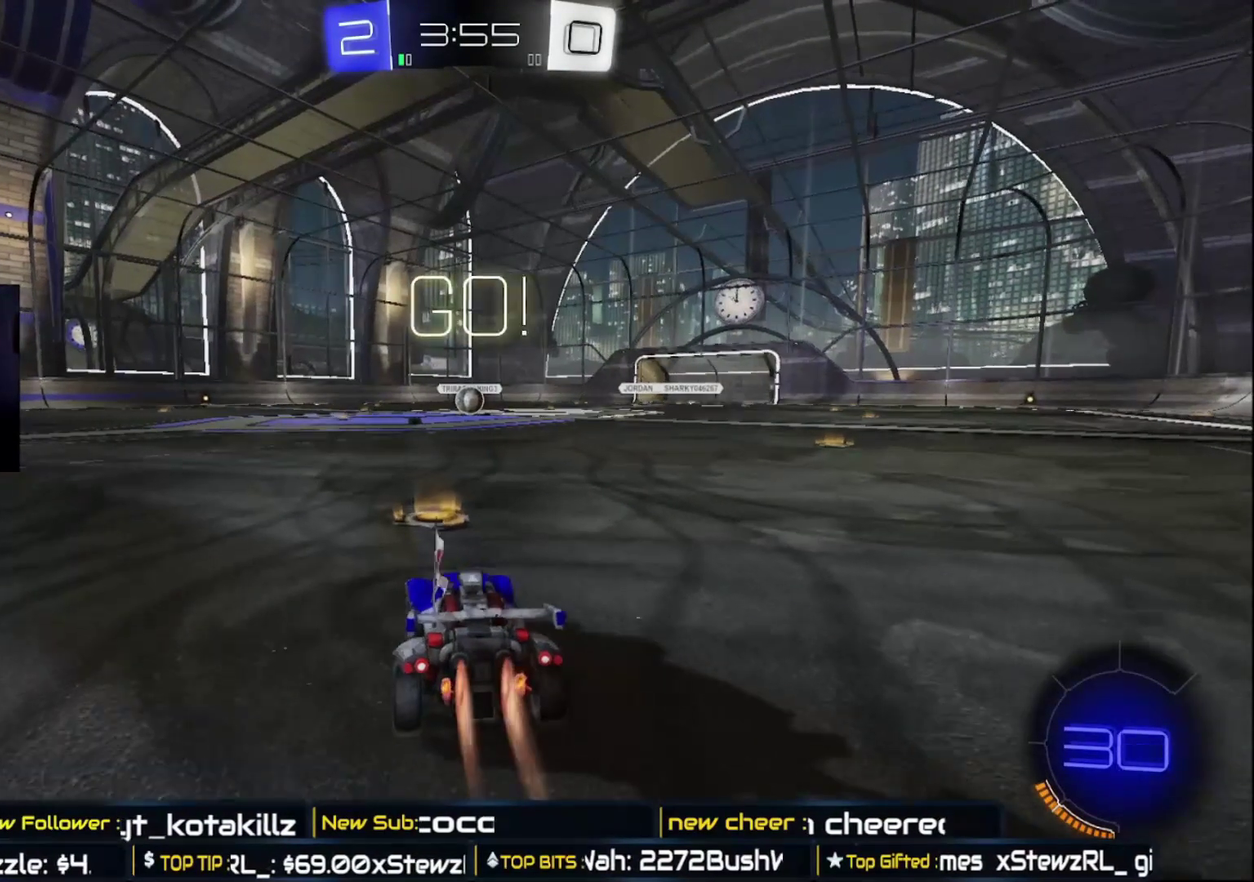
{"buttons": ["B", "R2"], "left_stick": "up-right", "right_stick": "center", "events": [[500, "left_stick", "up-right"]]}
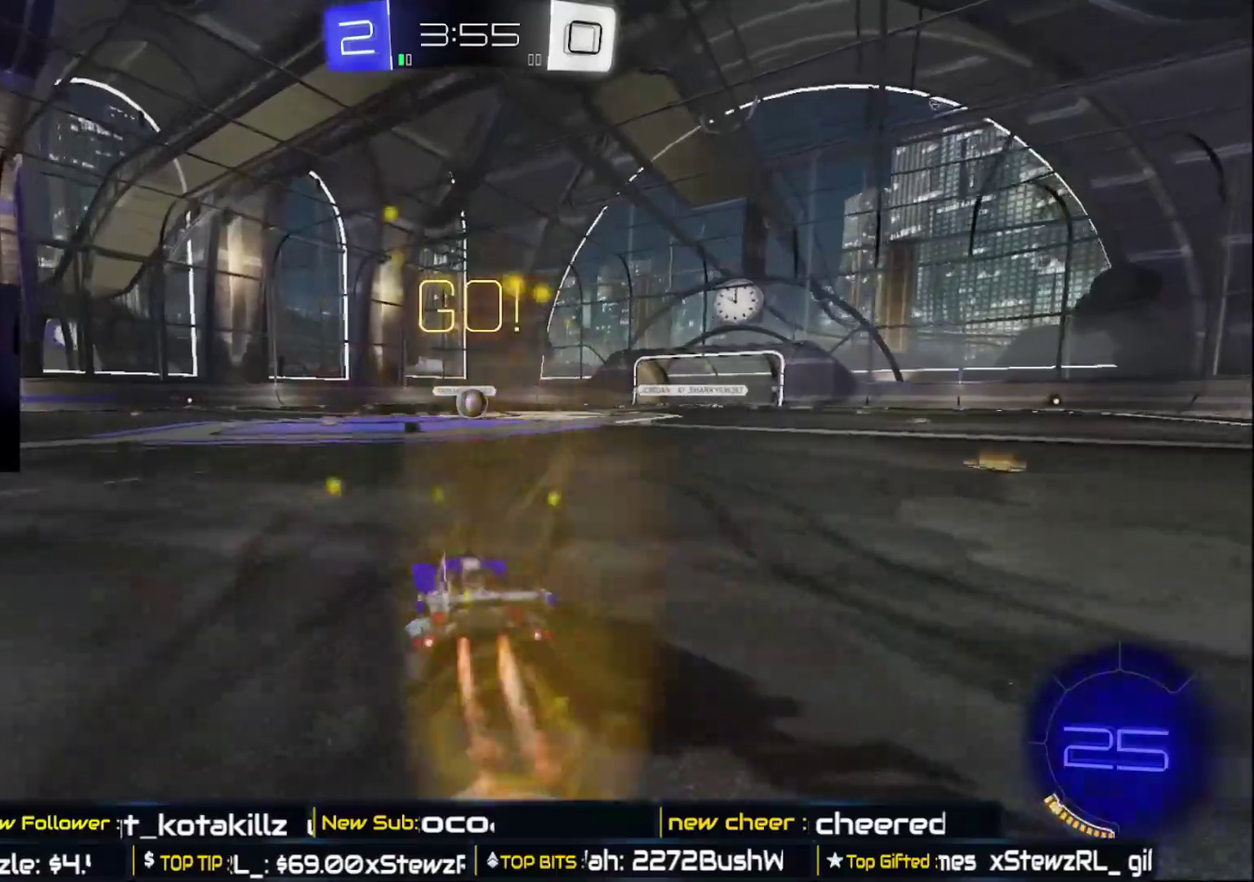
{"buttons": ["B", "R2"], "left_stick": "center", "right_stick": "center", "events": [[83, "left_stick", "center"]]}
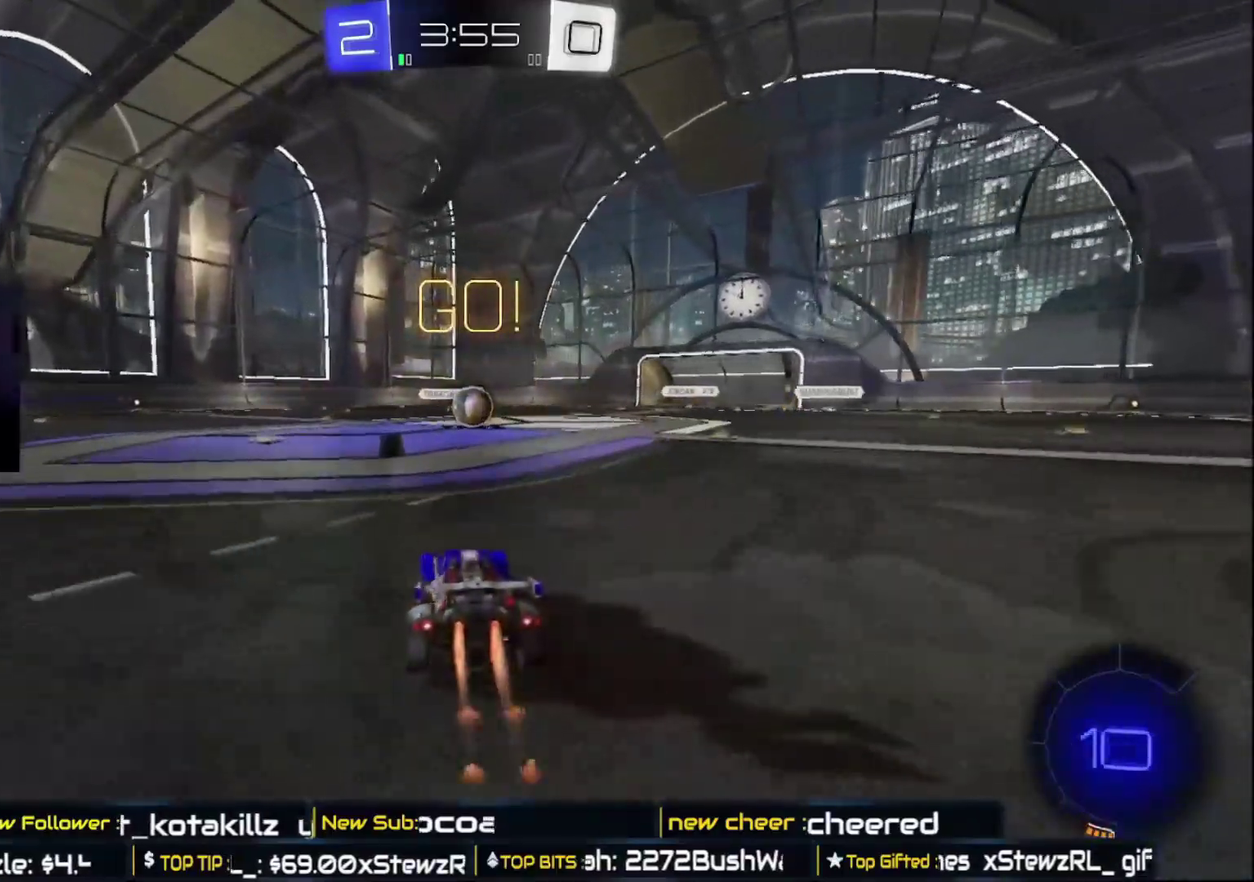
{"buttons": ["B", "R2"], "left_stick": "center", "right_stick": "center", "events": [[100, "left_stick", "right"], [233, "left_stick", "center"]]}
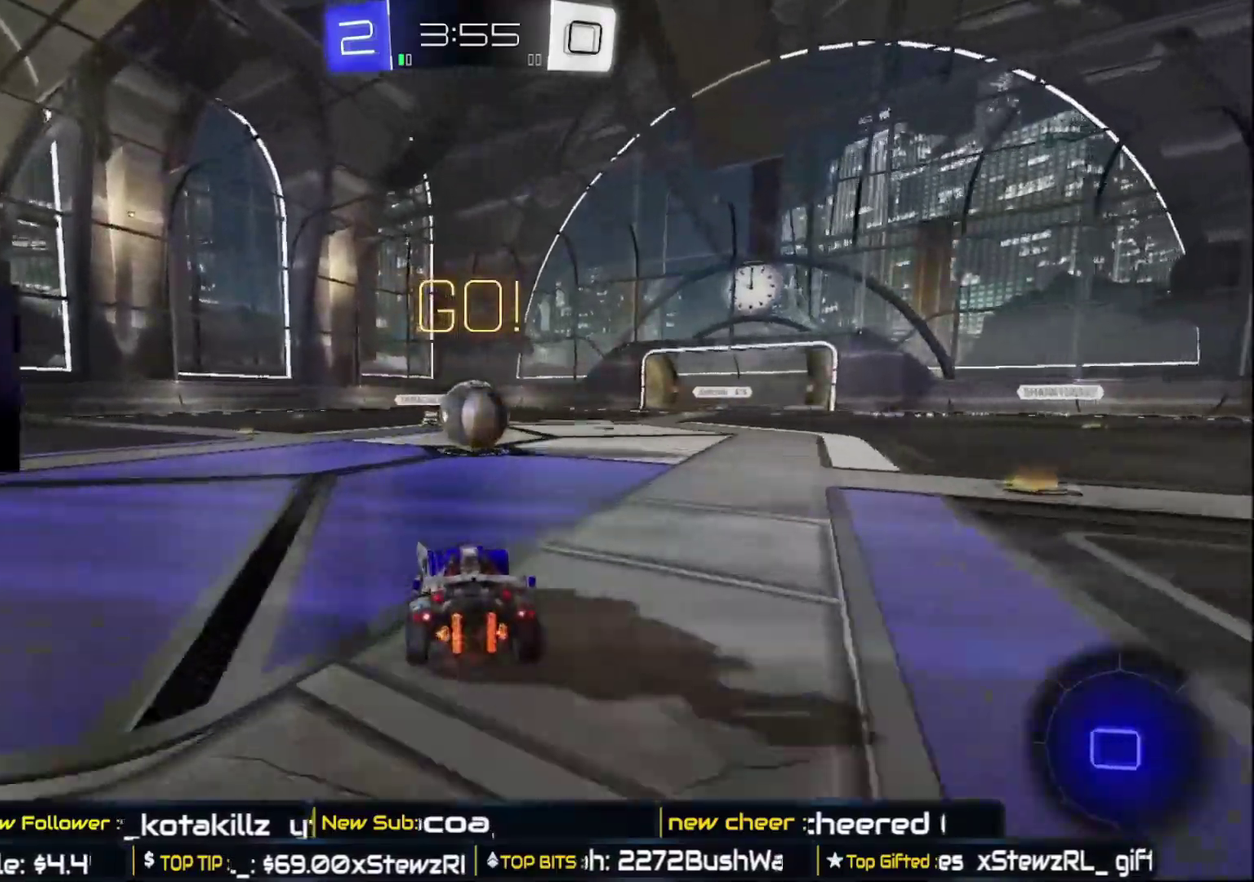
{"buttons": ["A", "B", "R2"], "left_stick": "up", "right_stick": "center", "events": [[67, "left_stick", "right"], [267, "A", "down"], [267, "left_stick", "up-right"], [350, "left_stick", "up"], [400, "A", "up"], [400, "B", "up"], [450, "A", "down"], [450, "B", "down"]]}
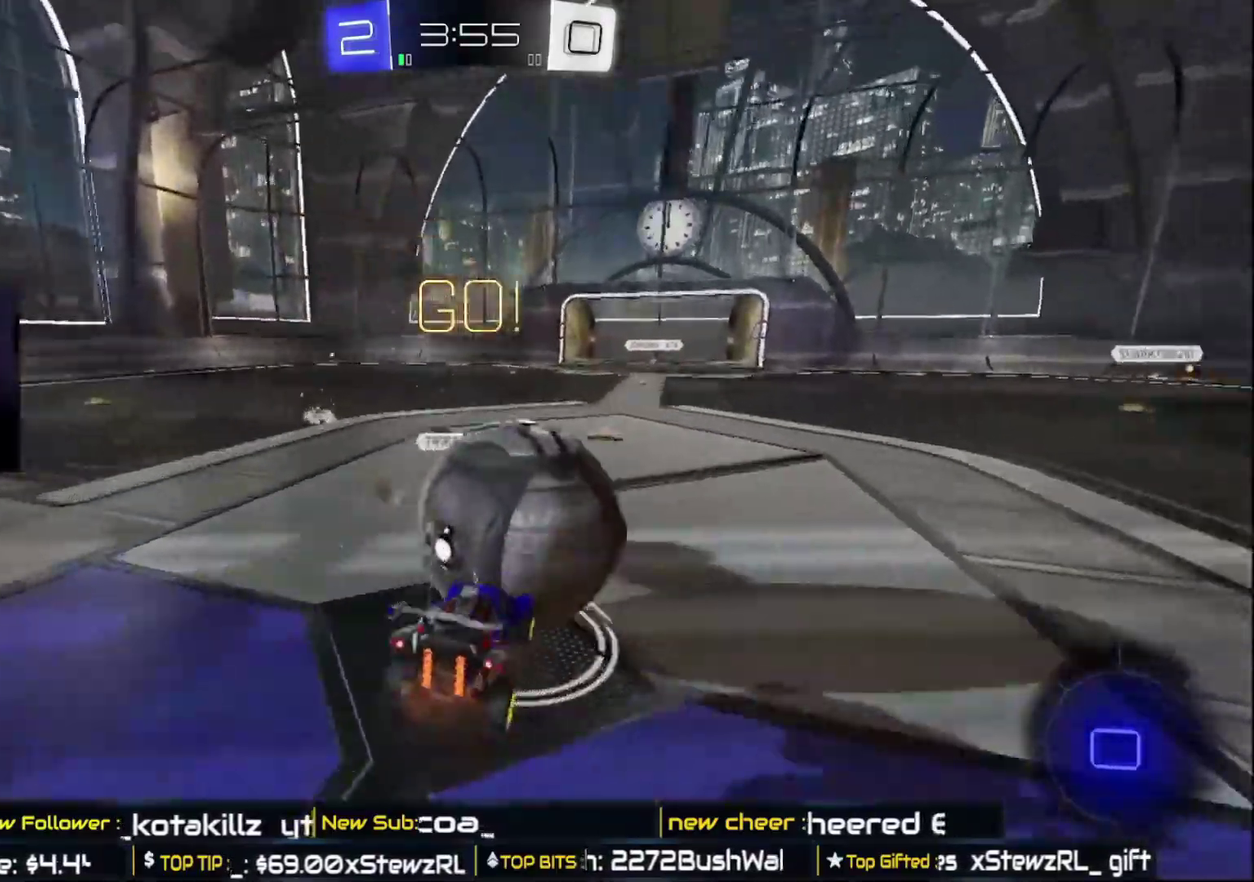
{"buttons": ["R2"], "left_stick": "left", "right_stick": "center", "events": [[133, "left_stick", "up-right"], [200, "A", "up"], [200, "B", "up"], [383, "left_stick", "up"], [433, "left_stick", "up-left"], [500, "left_stick", "left"]]}
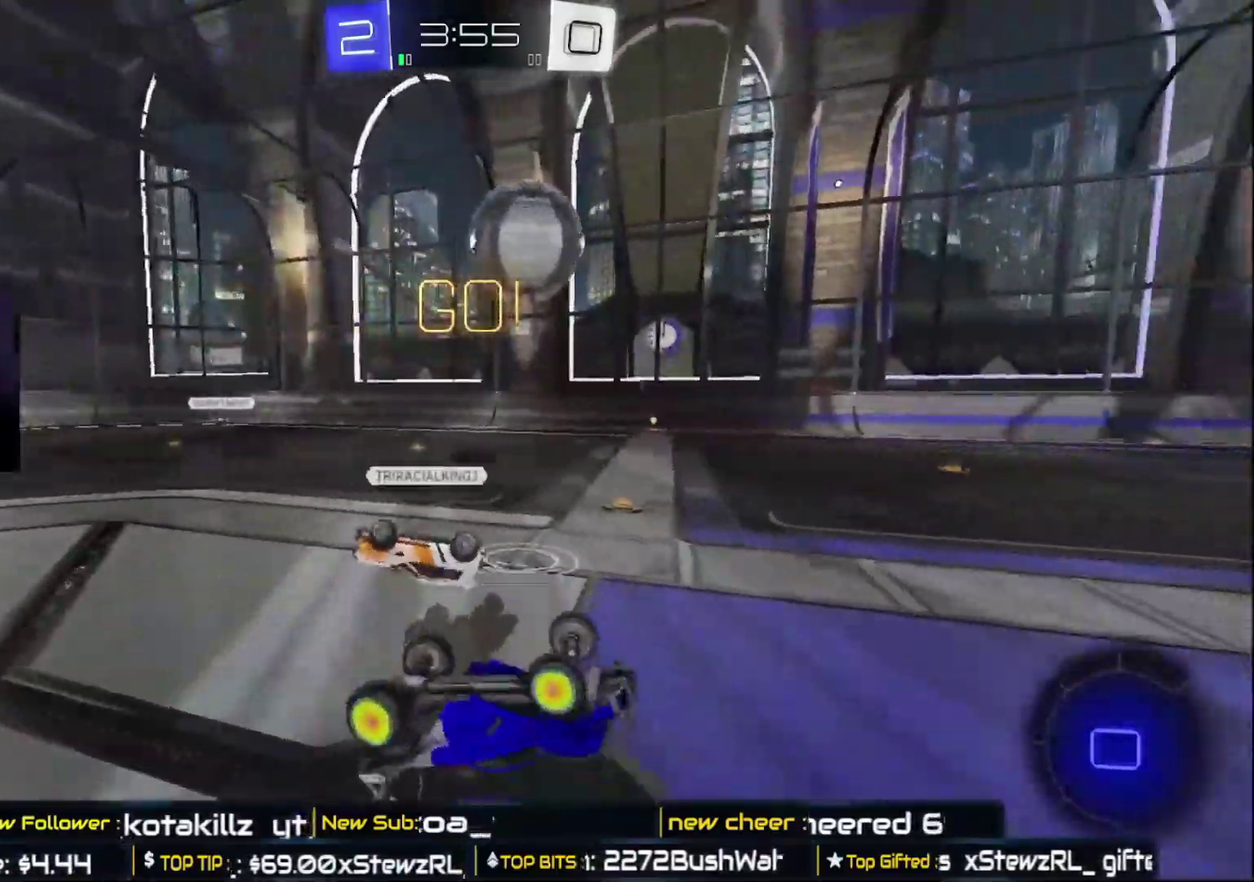
{"buttons": ["R2"], "left_stick": "left", "right_stick": "center", "events": []}
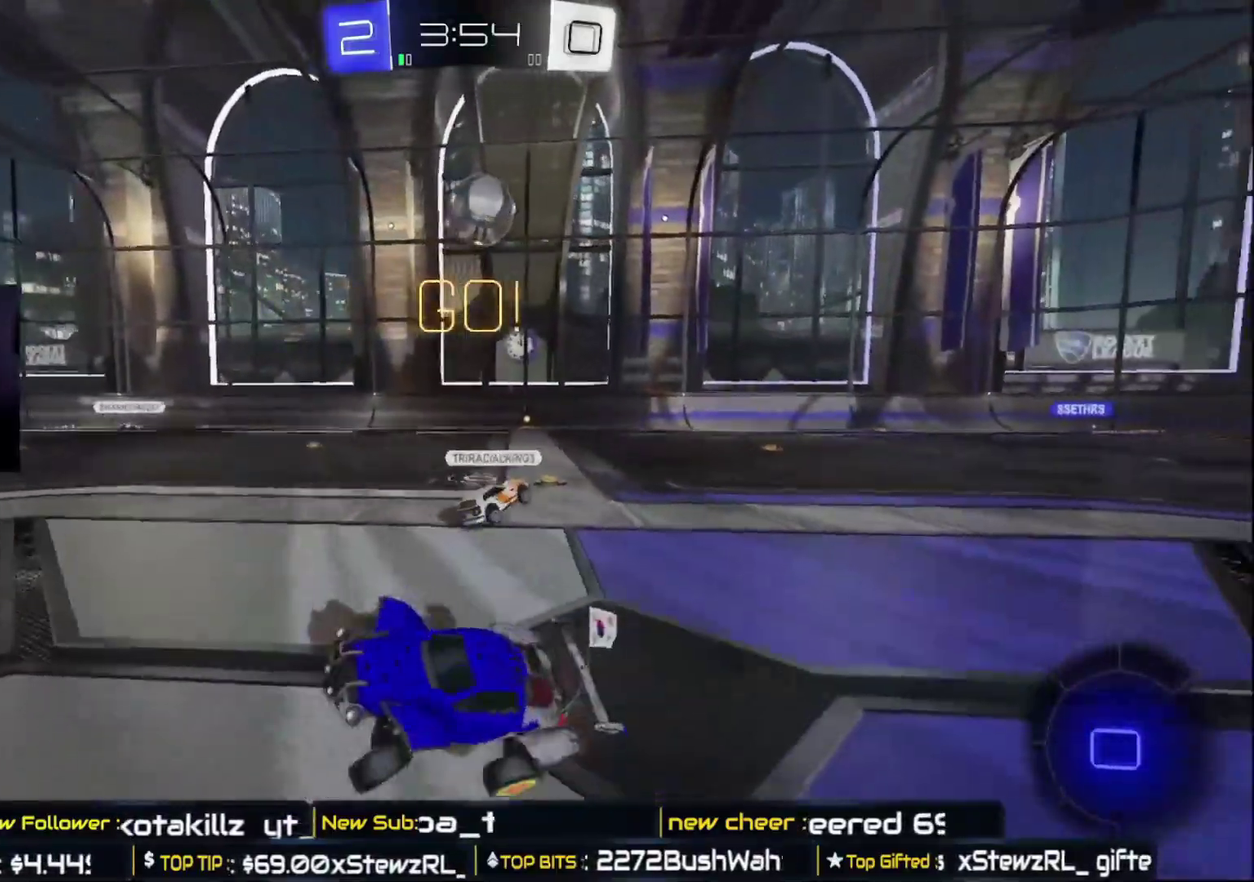
{"buttons": ["Y", "R2"], "left_stick": "left", "right_stick": "center", "events": [[333, "Y", "down"]]}
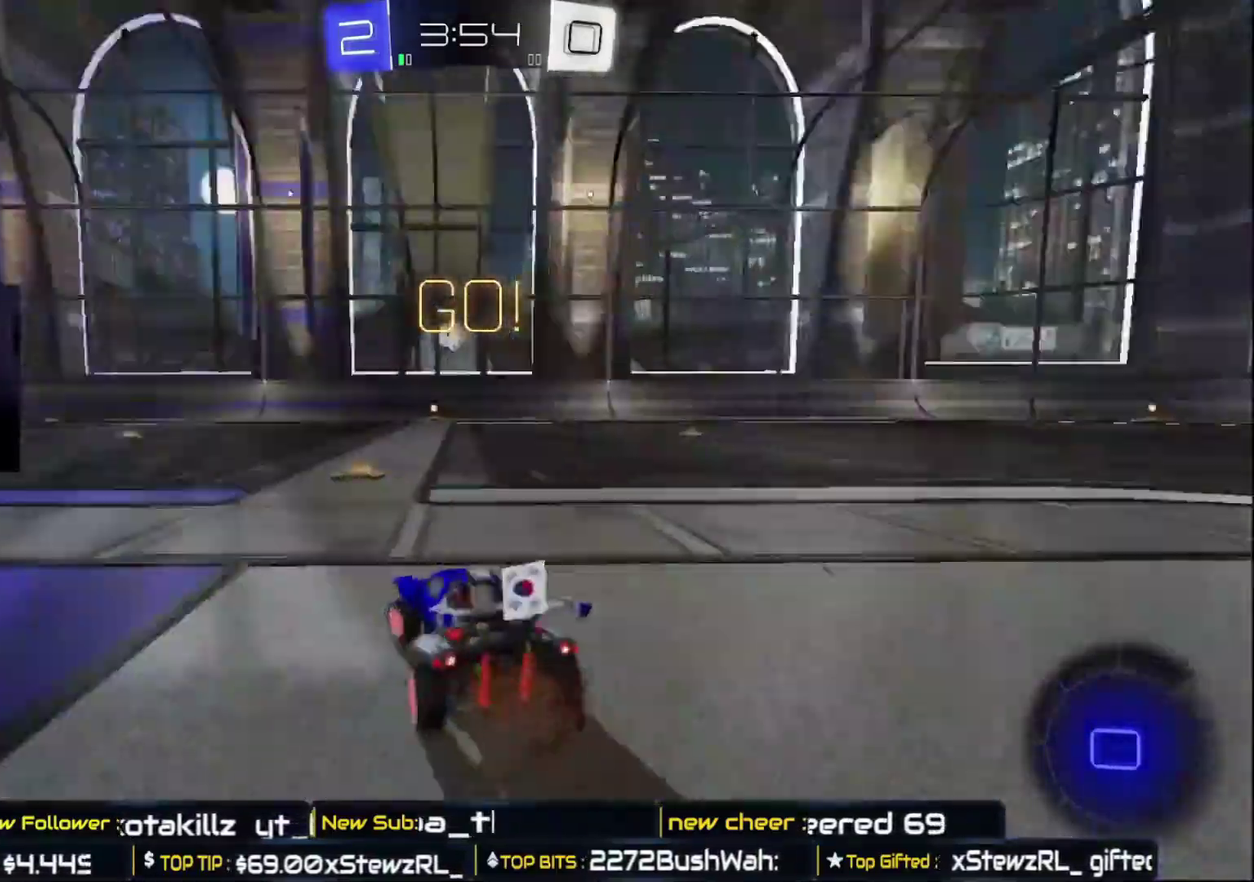
{"buttons": ["R2"], "left_stick": "right", "right_stick": "center", "events": [[17, "Y", "up"], [50, "left_stick", "center"], [367, "left_stick", "right"]]}
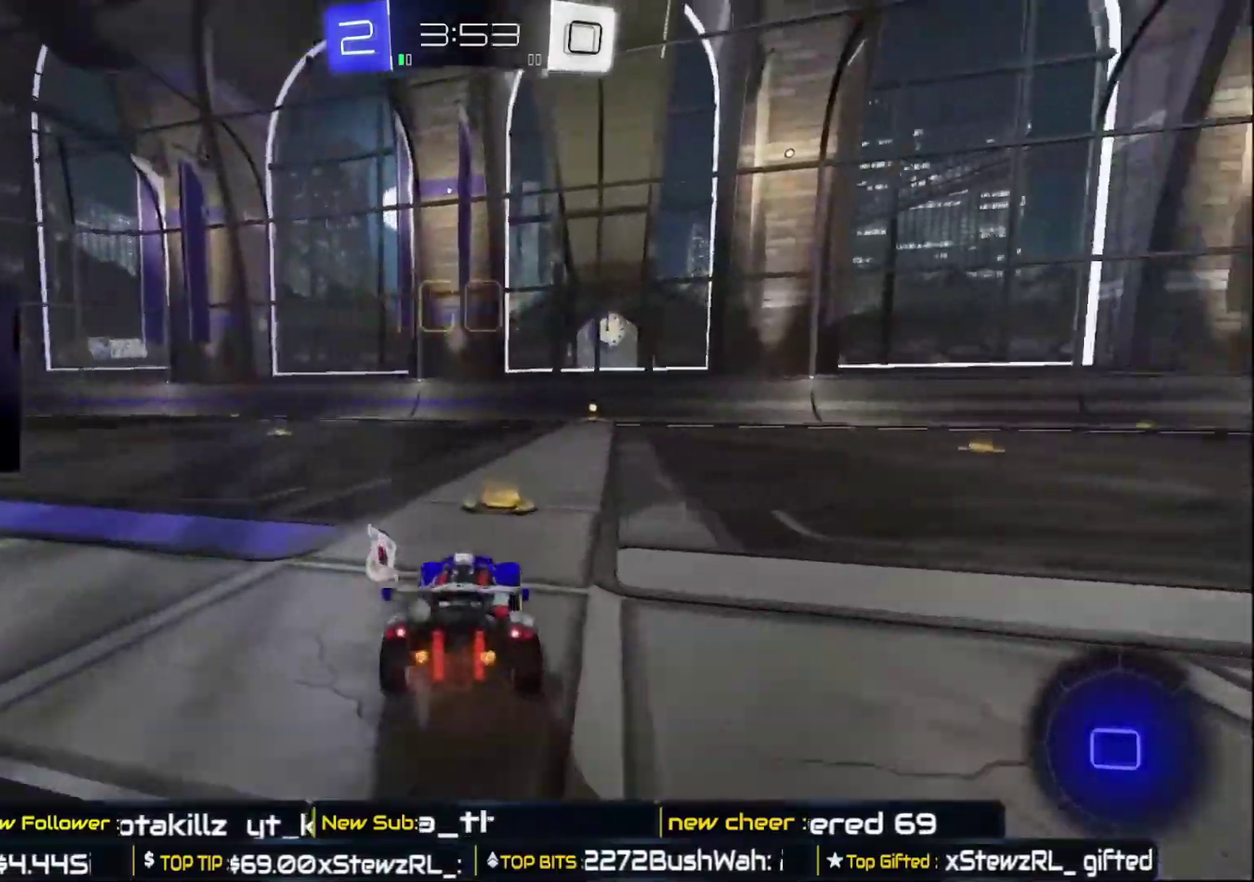
{"buttons": ["R2"], "left_stick": "center", "right_stick": "center", "events": [[33, "left_stick", "up"], [100, "A", "down"], [200, "A", "up"], [217, "left_stick", "up-right"], [267, "A", "down"], [267, "left_stick", "up"], [383, "left_stick", "center"], [417, "A", "up"]]}
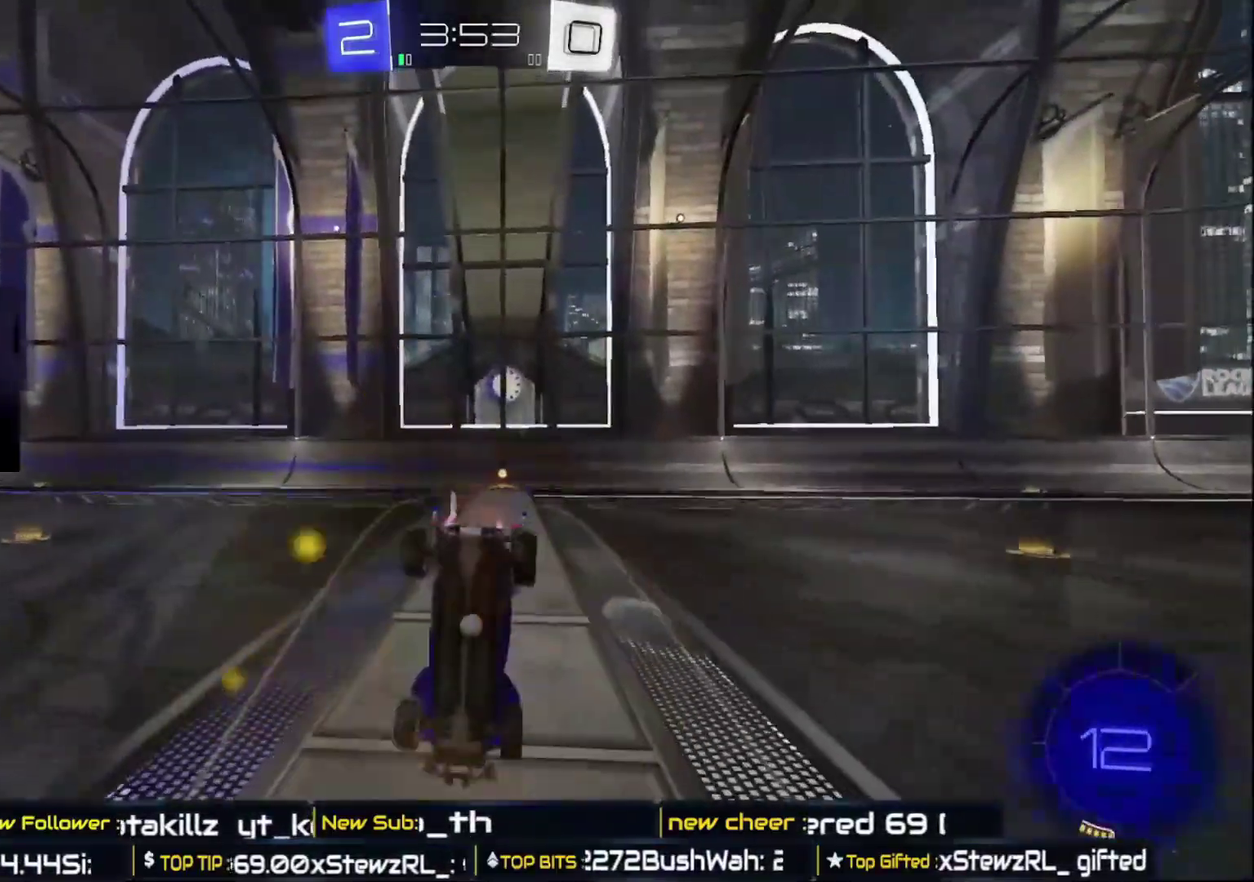
{"buttons": ["Y", "R2"], "left_stick": "center", "right_stick": "center", "events": [[117, "Y", "down"], [283, "Y", "up"], [500, "Y", "down"]]}
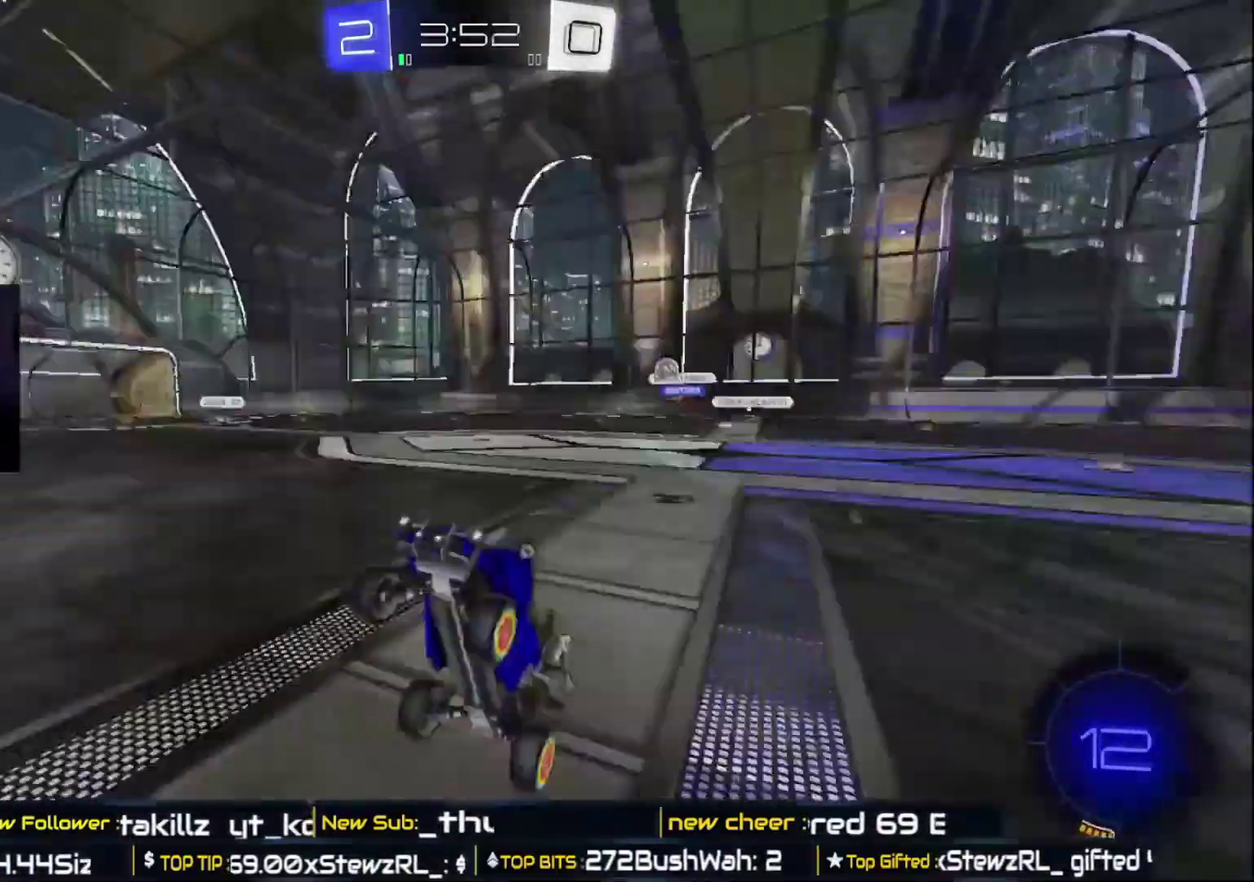
{"buttons": ["B", "R2"], "left_stick": "right", "right_stick": "center", "events": [[133, "Y", "up"], [300, "B", "down"], [417, "left_stick", "right"]]}